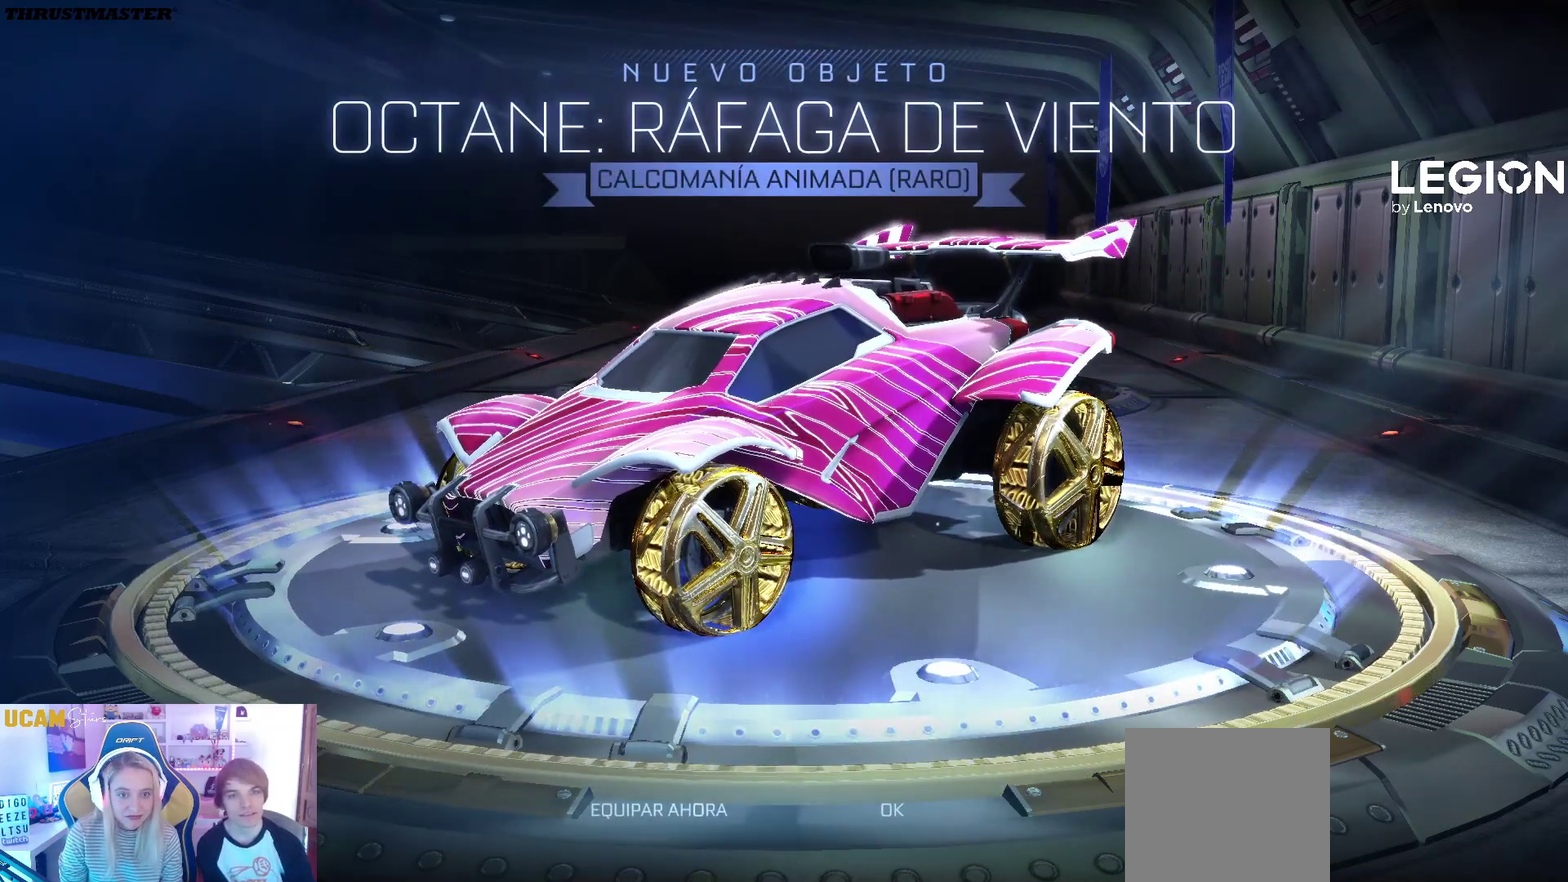
Gameplay with a controller (Xbox layout); each line is a JSON object with the inputs held at the frame after it. "events" lists button and stick changes between this image and that frame as [ms after this image, input, new state], when the widget could be followed in between. Not read: L3 R3.
{"buttons": ["A"], "left_stick": "center", "right_stick": "center", "events": [[333, "A", "down"]]}
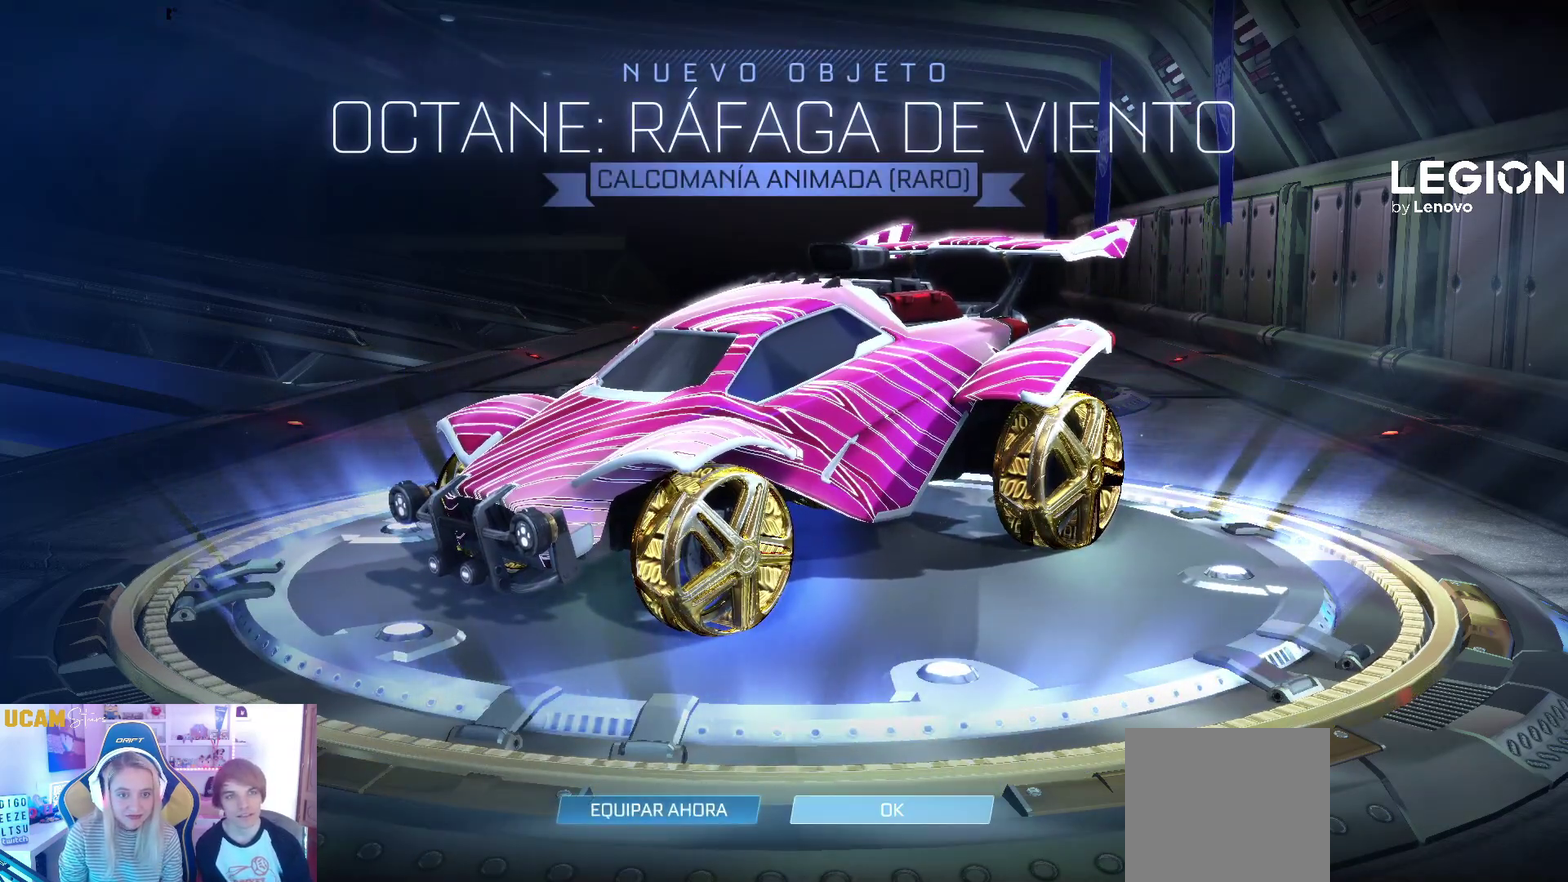
{"buttons": [], "left_stick": "center", "right_stick": "center", "events": [[100, "A", "up"]]}
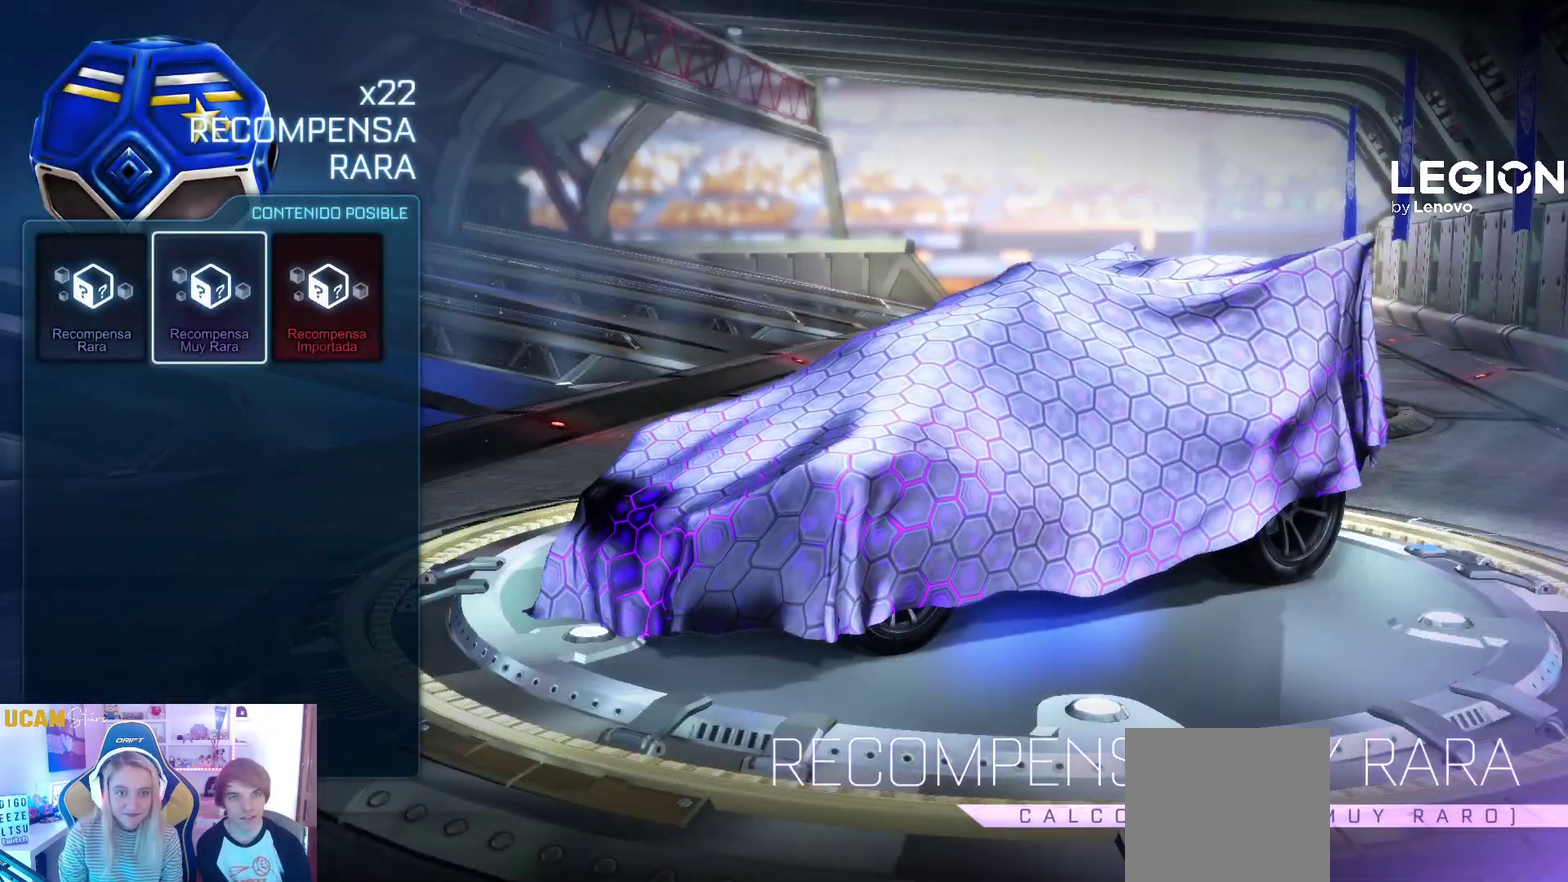
{"buttons": [], "left_stick": "center", "right_stick": "center", "events": [[166, "A", "down"], [317, "A", "up"]]}
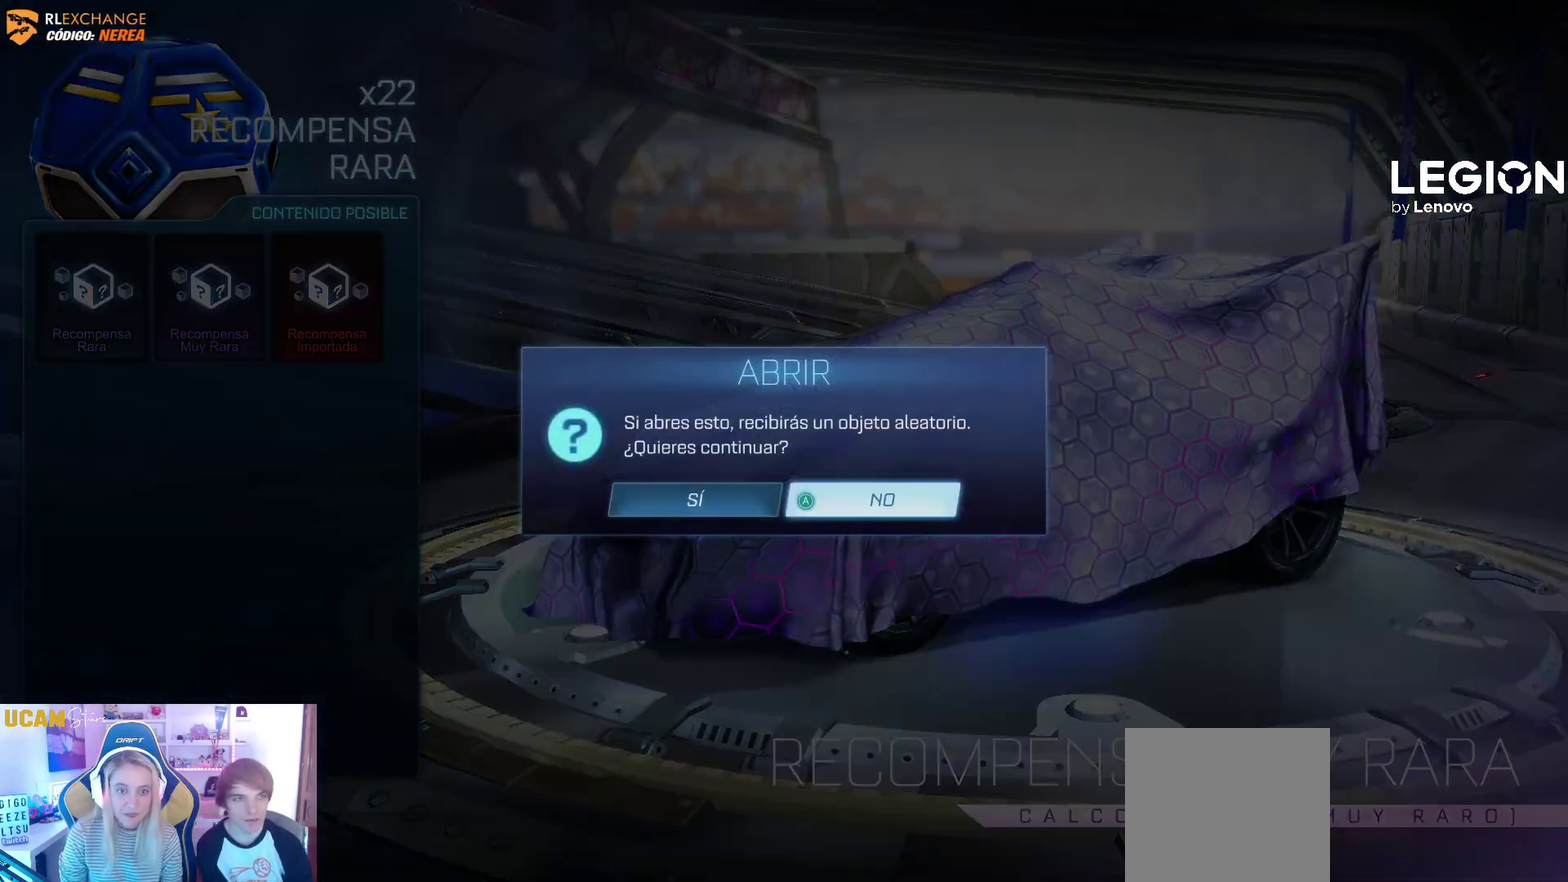
{"buttons": ["A"], "left_stick": "center", "right_stick": "center", "events": [[384, "A", "down"]]}
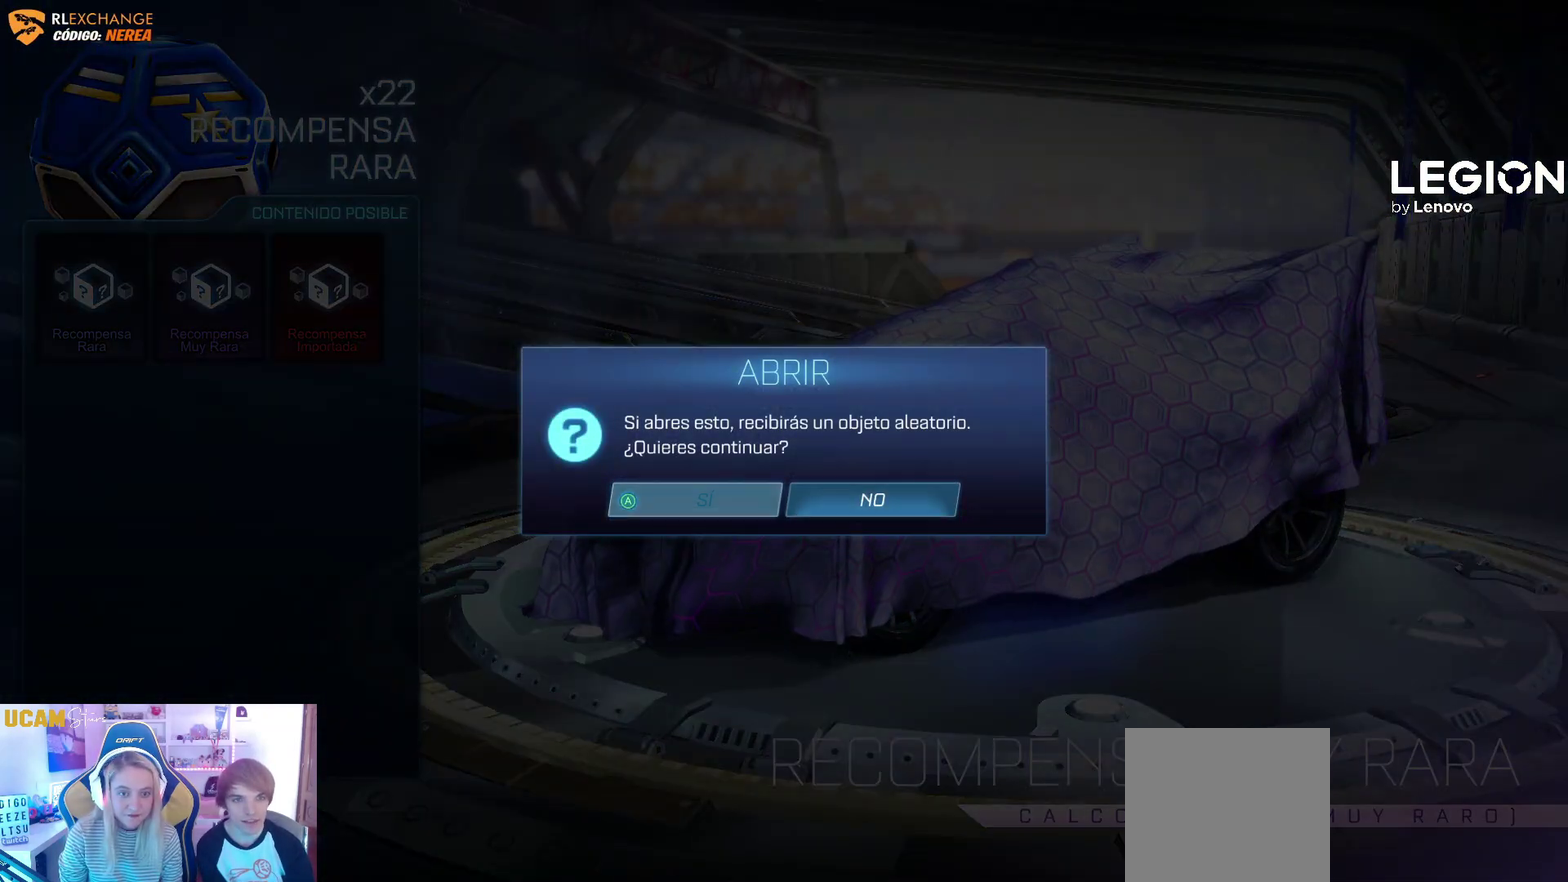
{"buttons": [], "left_stick": "center", "right_stick": "center", "events": [[33, "A", "up"]]}